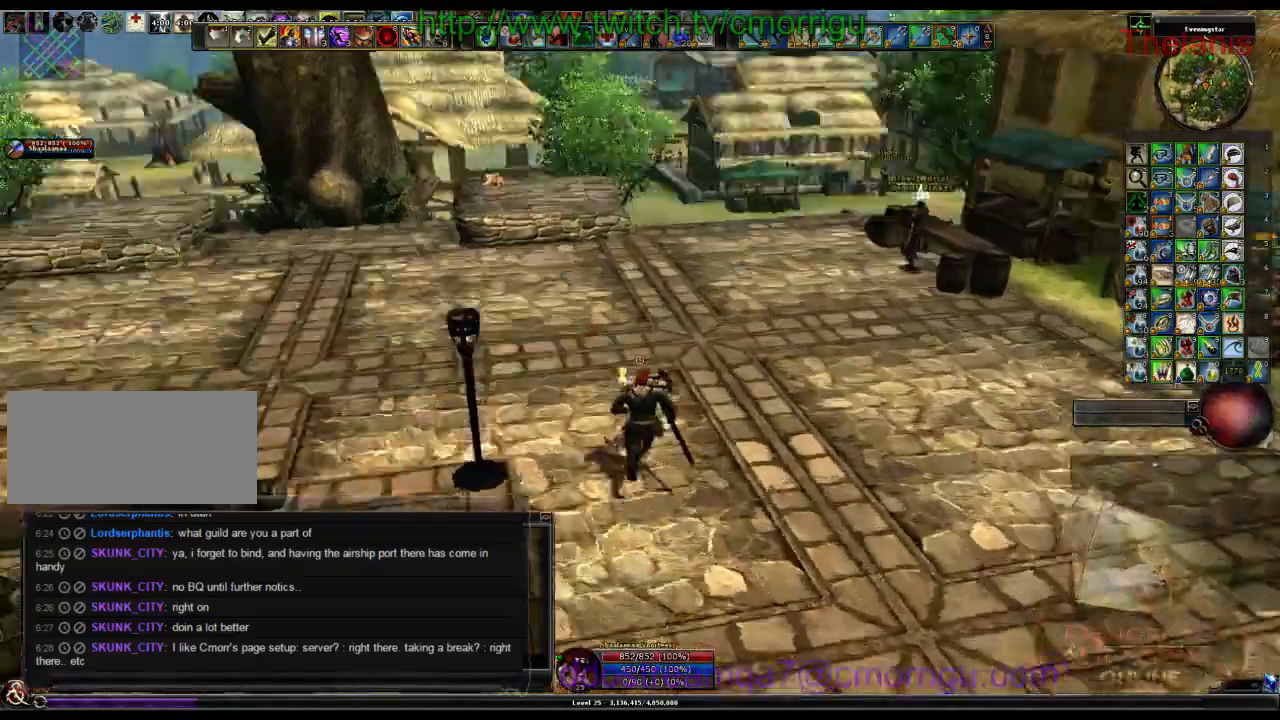
Gameplay with keyboard; each line is a JSON object with the keys held at the frame after it. "events" lists presses ("down") and releases ("up") of ".", "/", "0", "1", "2", "3", "4", "5", "6", "7", "8", "9", "a", "b", "backslash", "backspace", "c", "caps_lock", "comma", "ctrl_l", "ctrl_r", "d", "e", "equals", "escape", "f", "f1", "f10", "f11", "f12", "f2", "f3", "f4", "f5", "f6", "f7", "f8", "f9", "g", "h", "i", "j", "k", "l", "lbracket", "m", "minus", "n", "o", "p", "q", "quote", "r", "rbracket", "return", "s", "semicolon", "shift_l", "shift_r", "space", "t", "tab", "tilde", "u", "v", "w", "x", "y" and "z" between this image and that frame as [ms after this image, input, new state], when the widget could be followed in between. No other keys are recorded. Mouse input is not recorded.
{"keys": [], "events": [[333, "w", "up"]]}
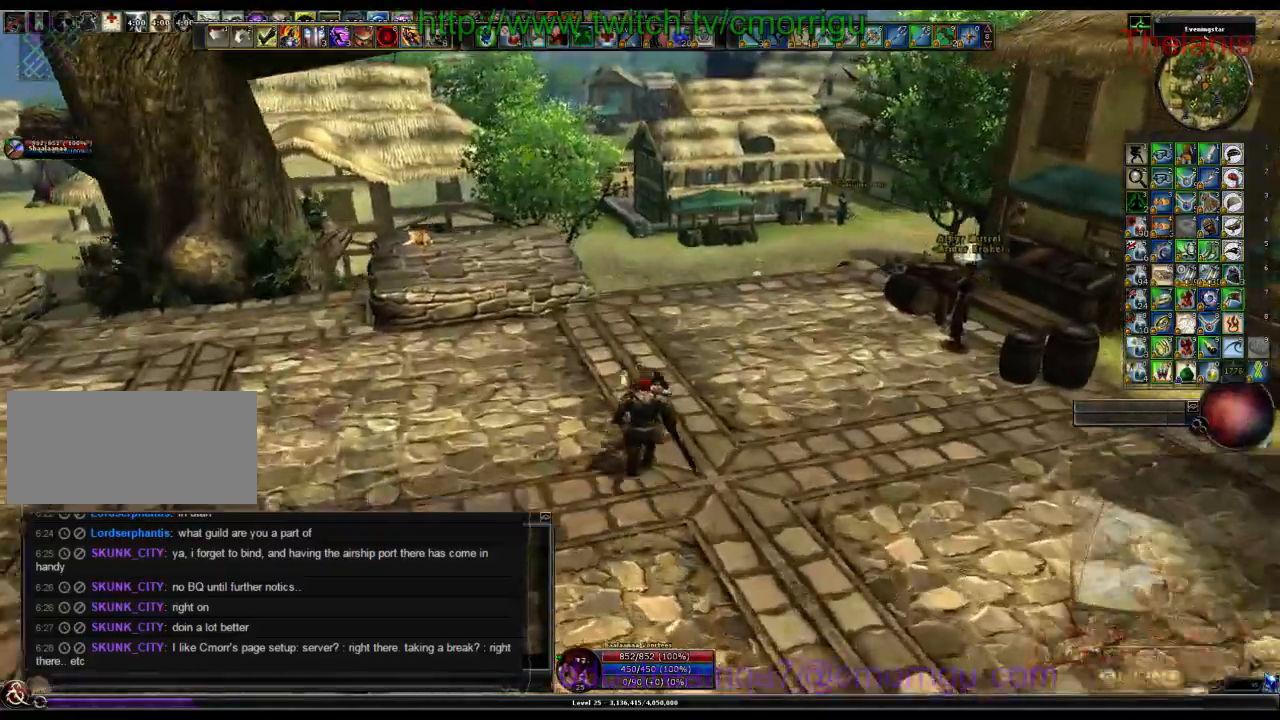
{"keys": [], "events": []}
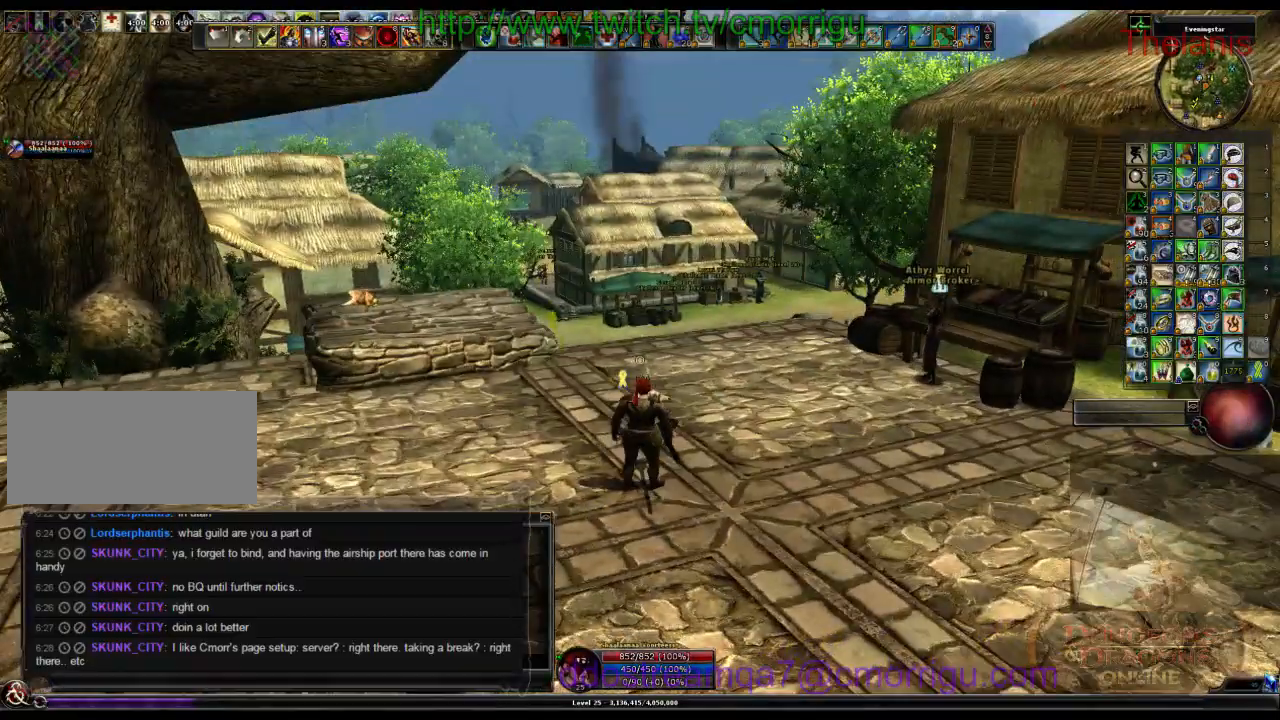
{"keys": [], "events": []}
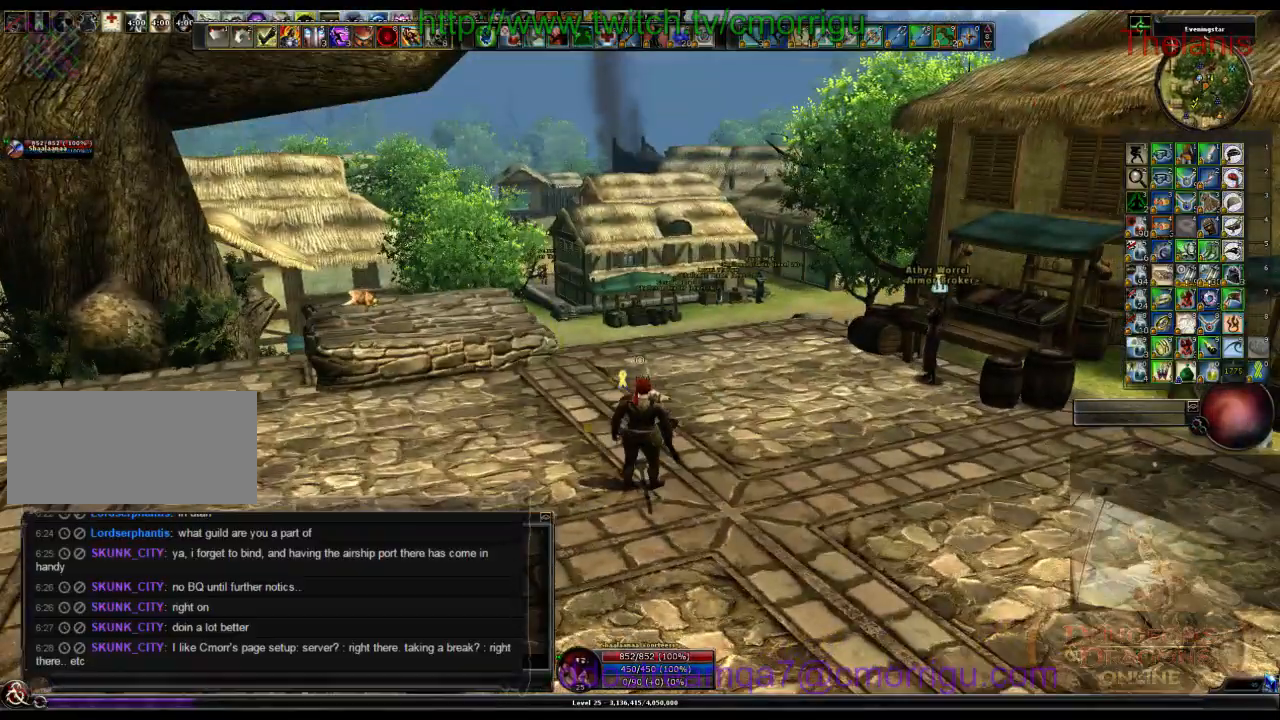
{"keys": ["w"], "events": [[366, "w", "down"]]}
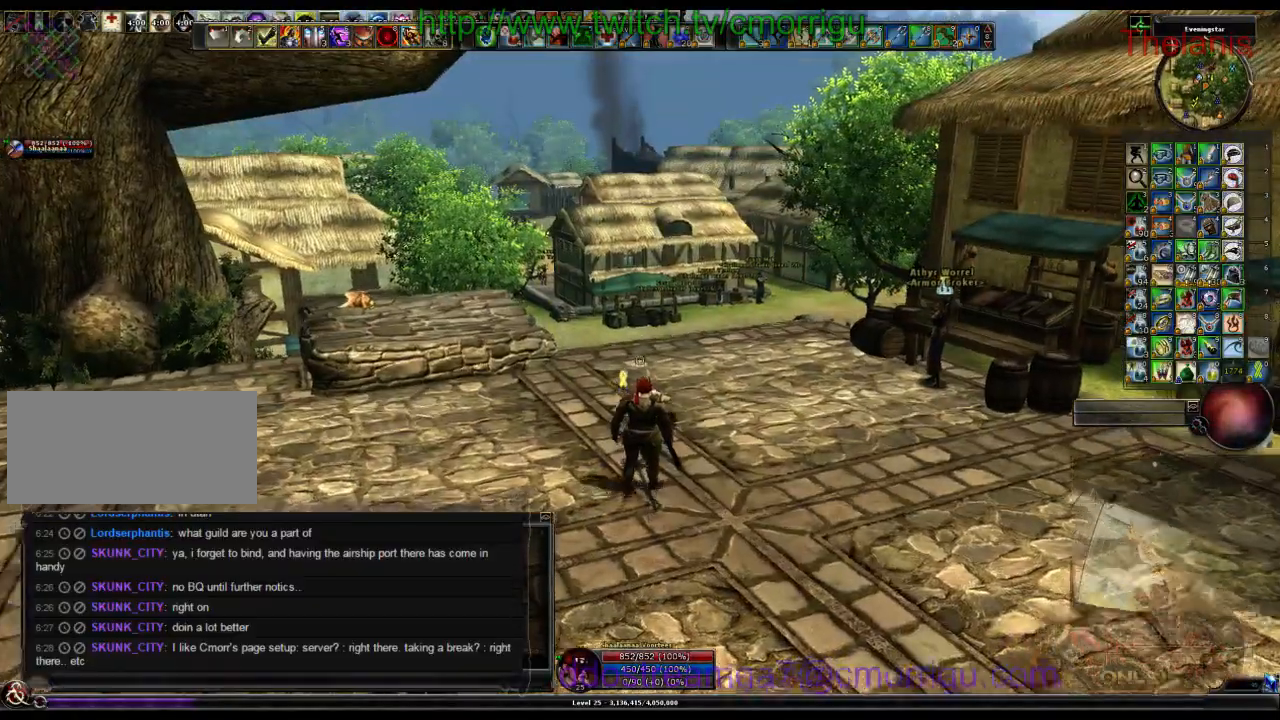
{"keys": ["w"]}
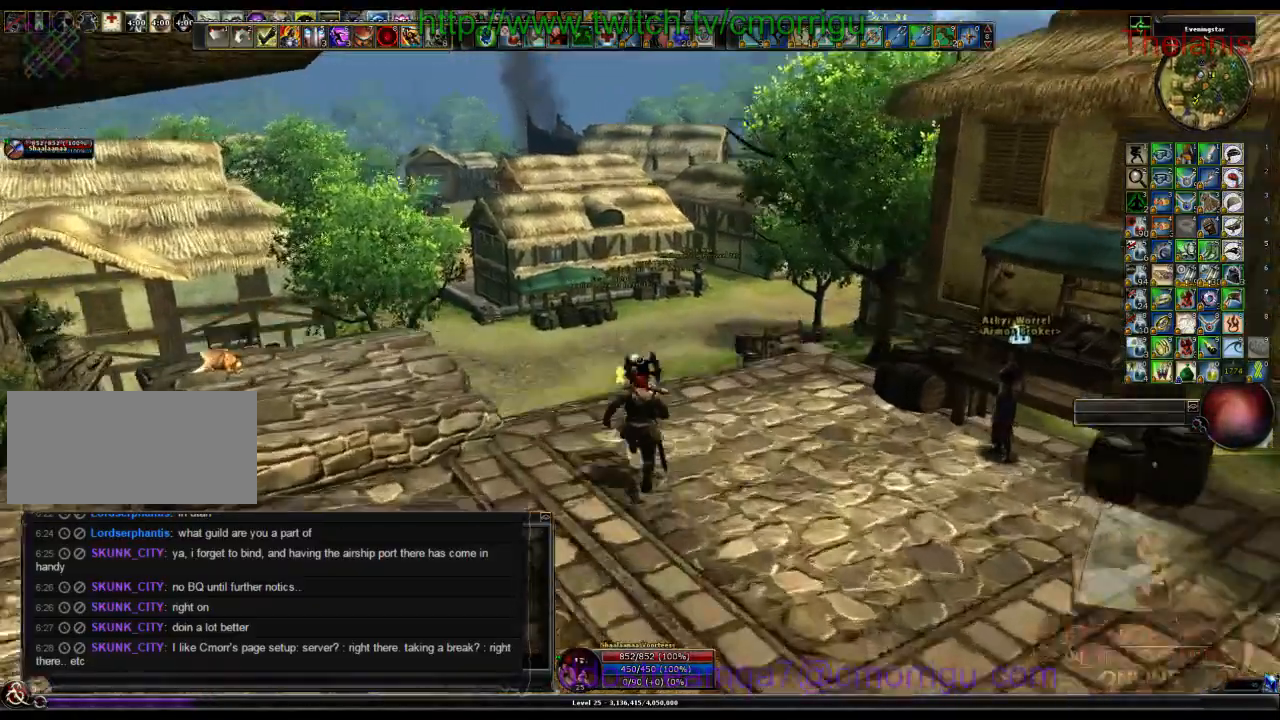
{"keys": ["w"], "events": []}
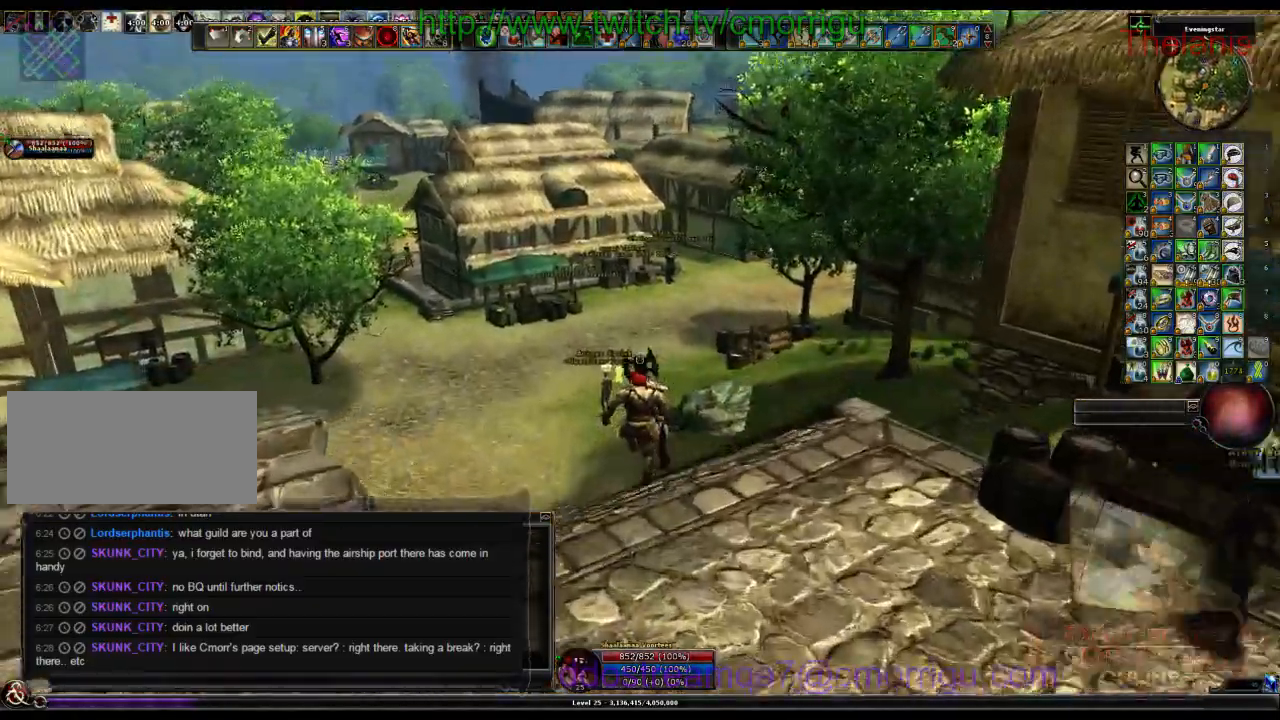
{"keys": ["w"], "events": []}
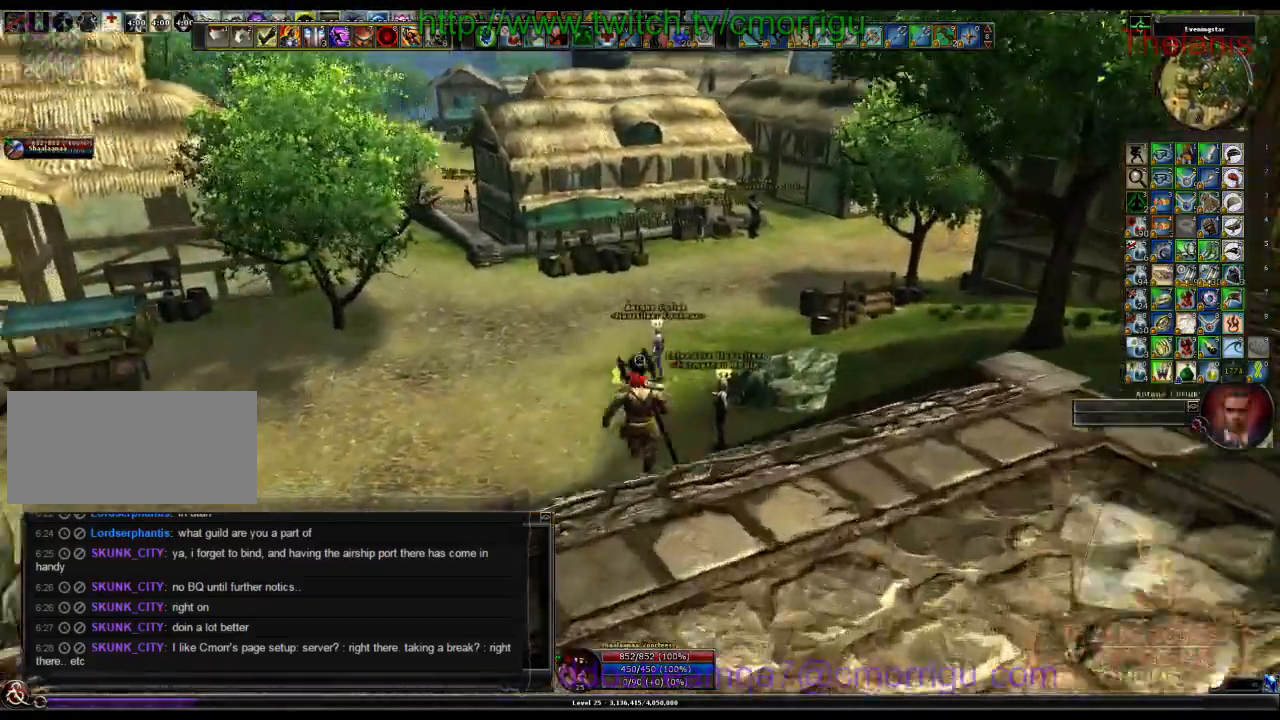
{"keys": ["a", "w"], "events": [[233, "a", "down"]]}
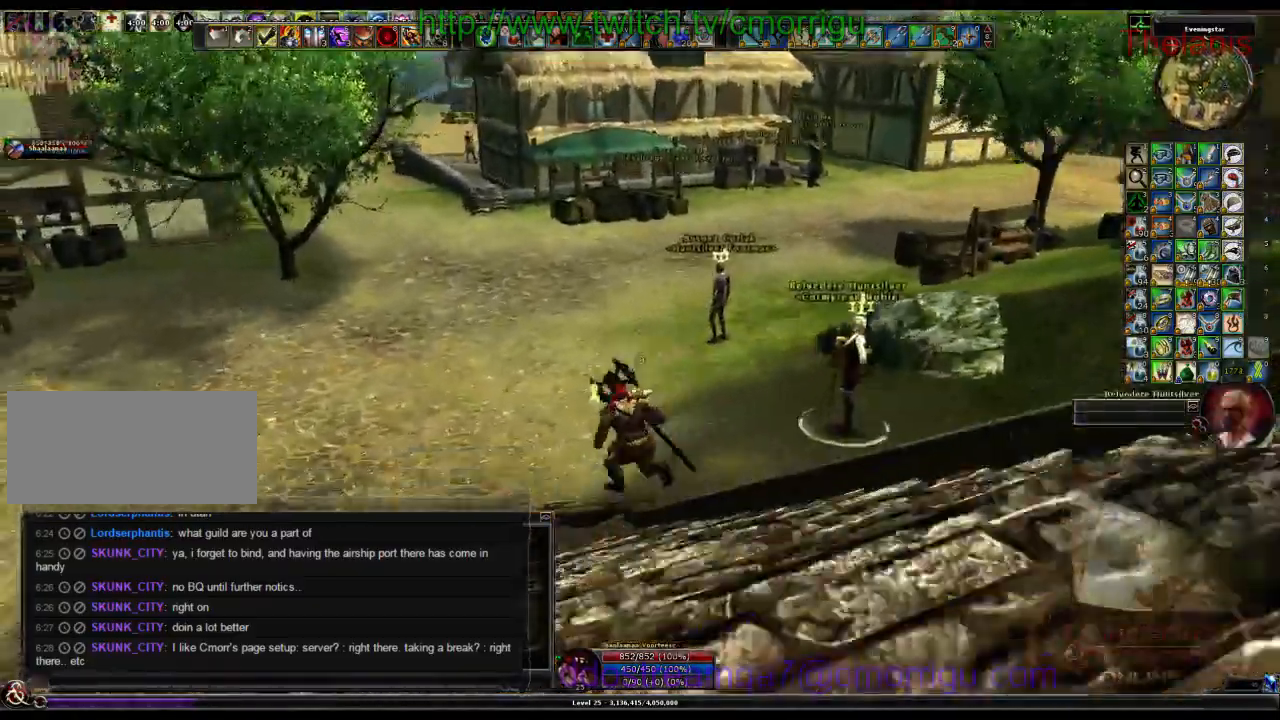
{"keys": ["a", "w"], "events": []}
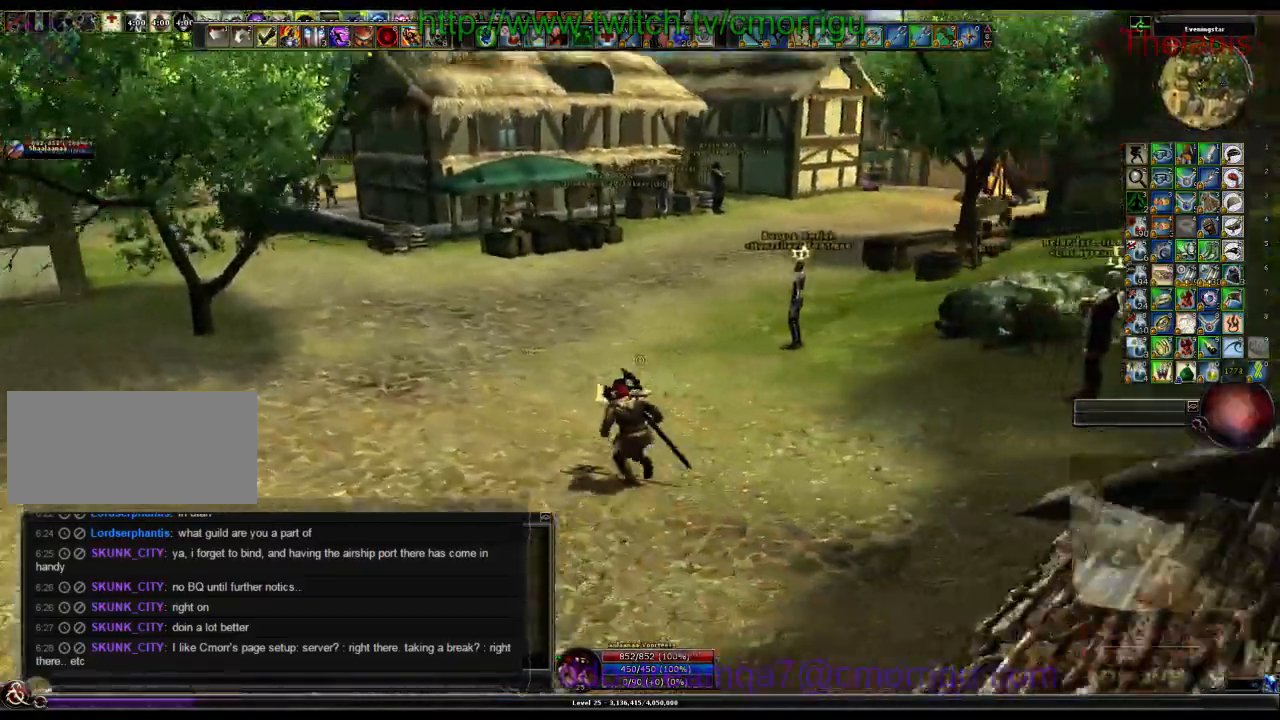
{"keys": [], "events": [[166, "a", "up"], [200, "w", "up"]]}
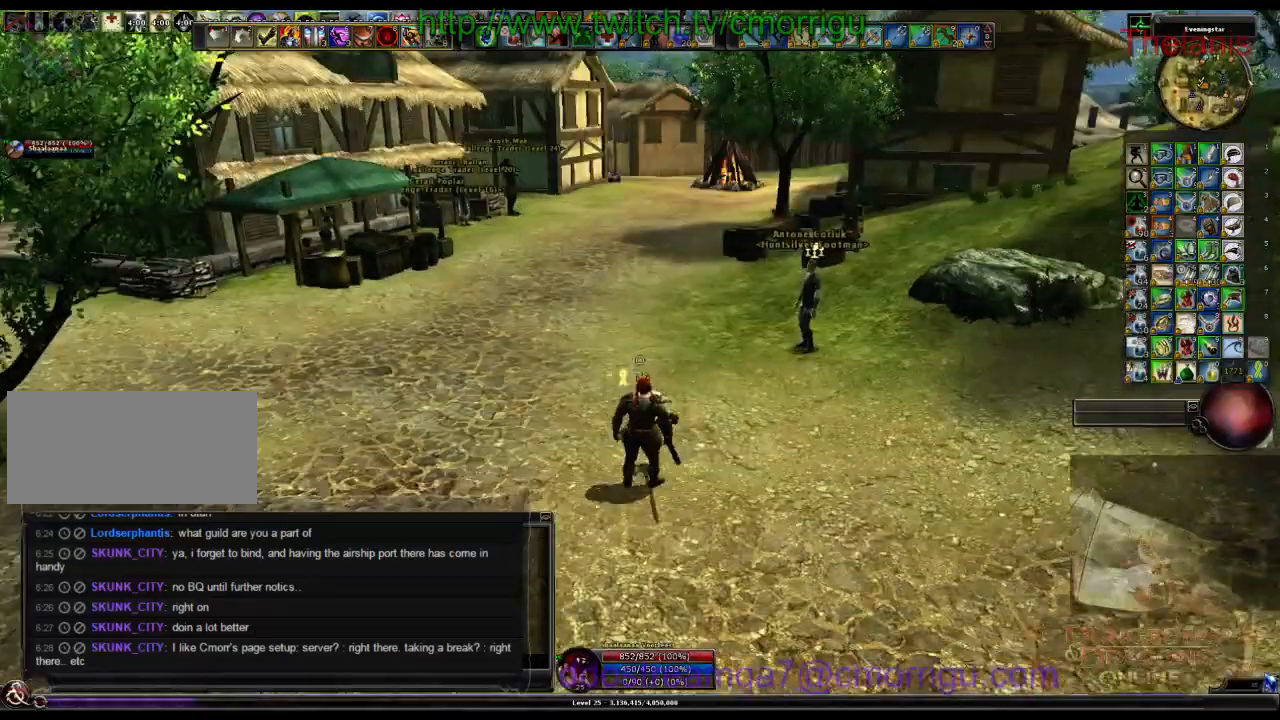
{"keys": [], "events": []}
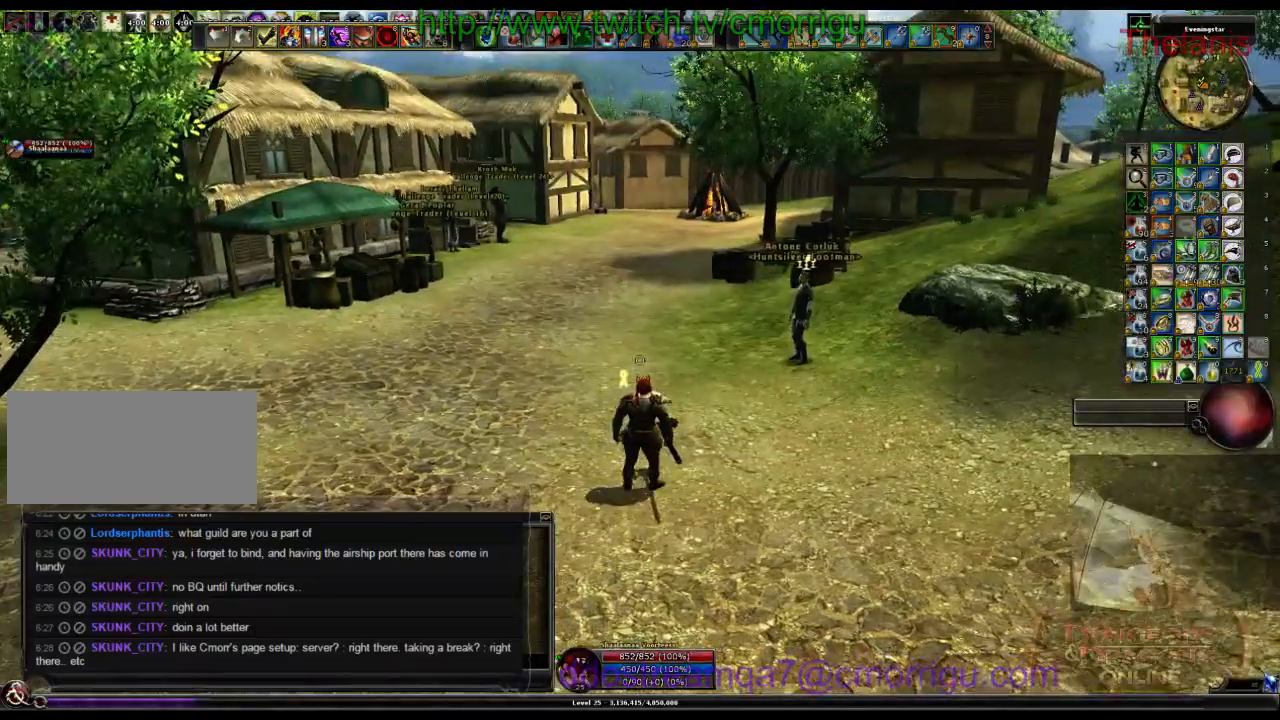
{"keys": [], "events": []}
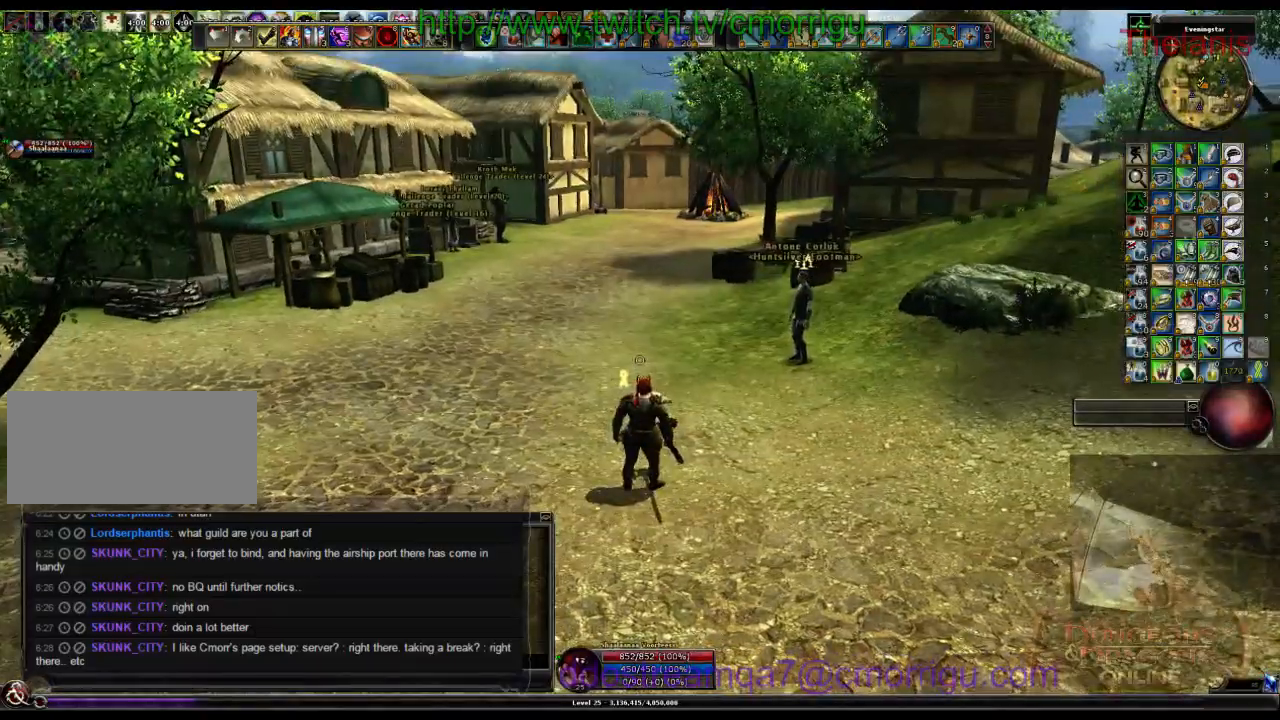
{"keys": [], "events": []}
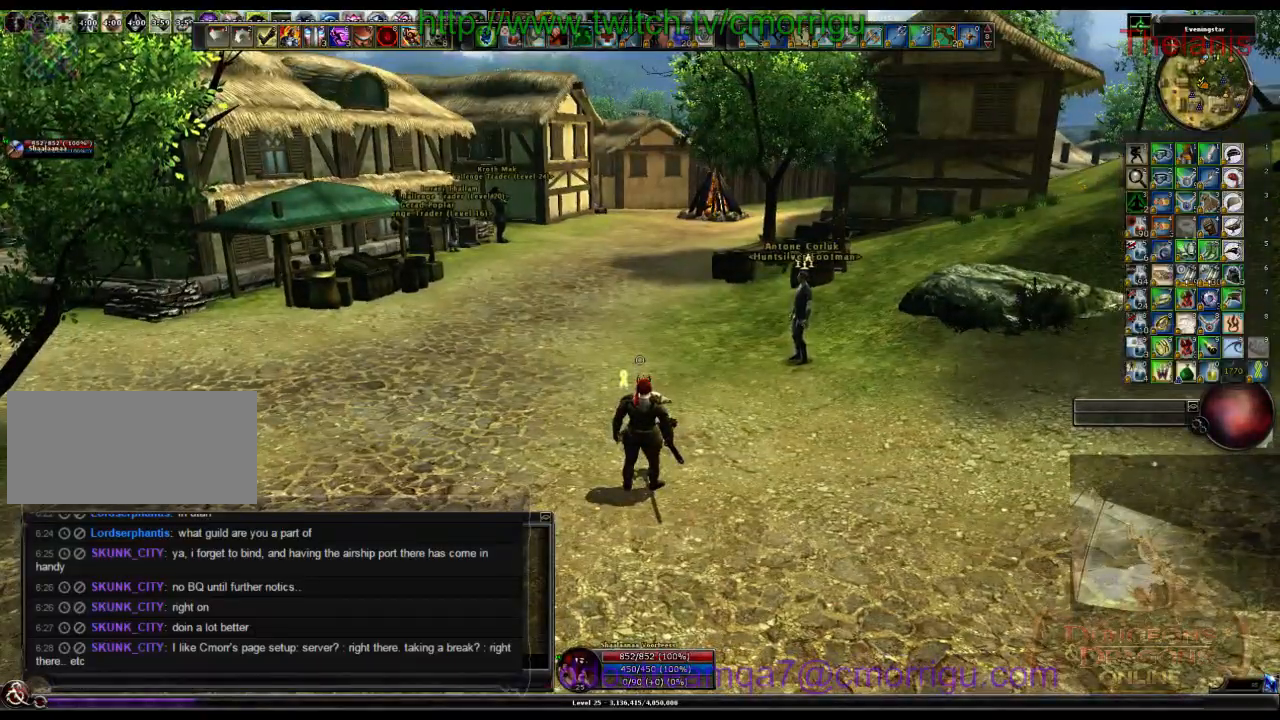
{"keys": ["w"], "events": [[300, "w", "down"]]}
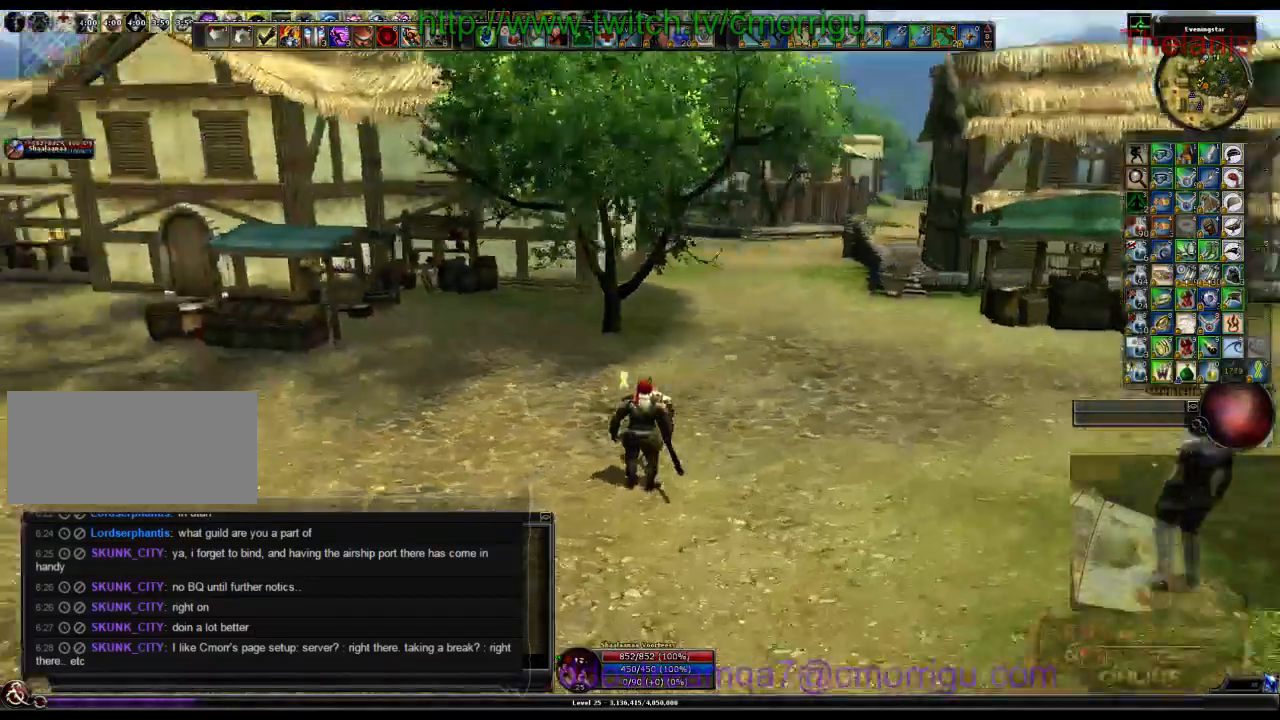
{"keys": ["a", "w"], "events": [[500, "a", "down"]]}
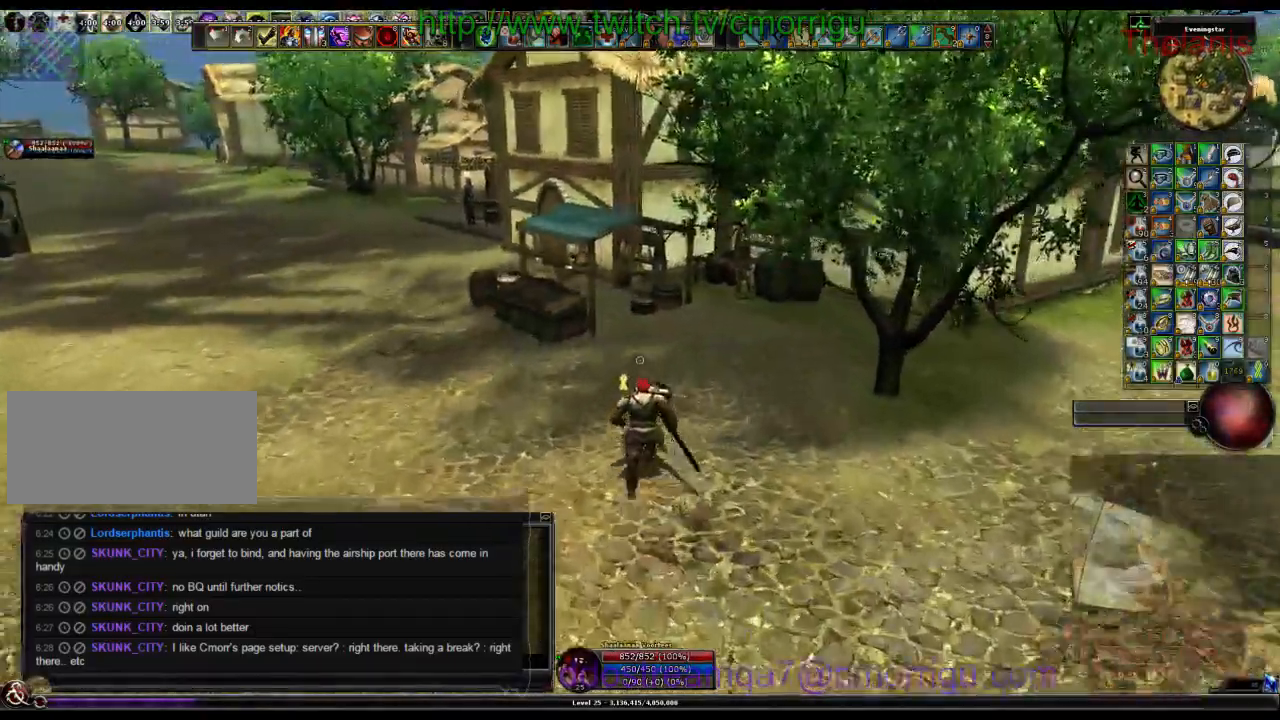
{"keys": ["a", "w"], "events": []}
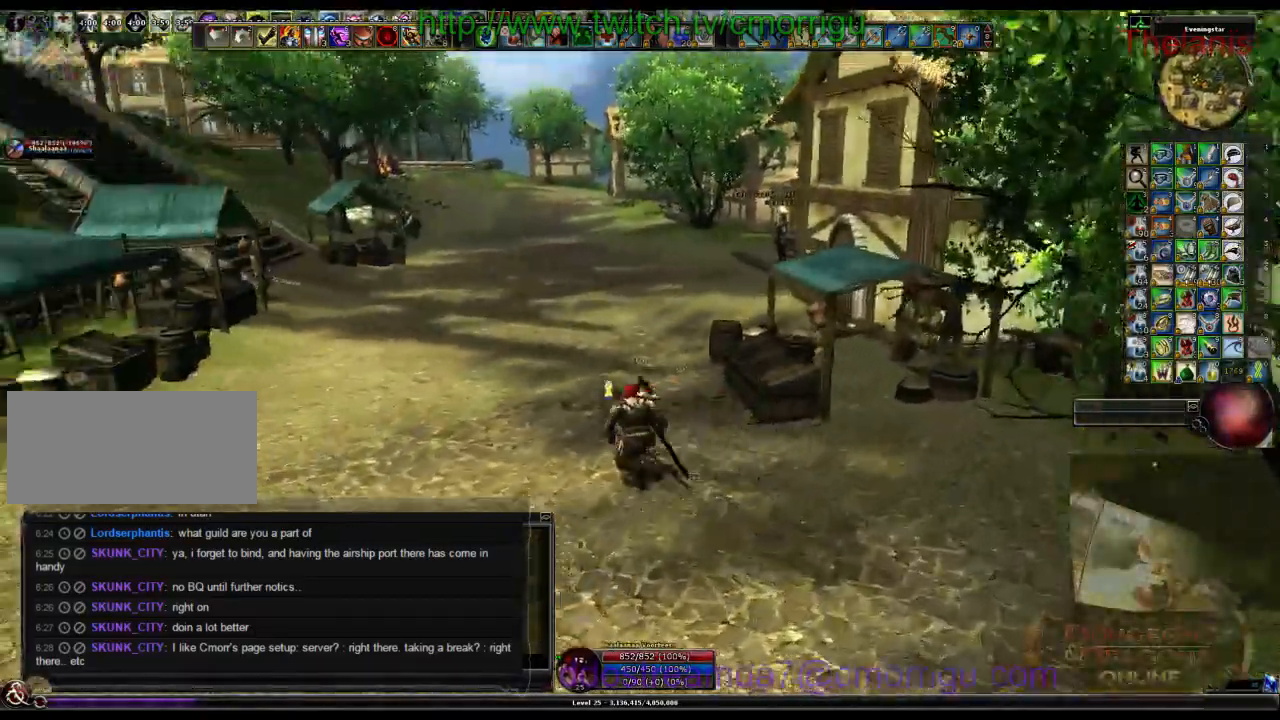
{"keys": ["w"]}
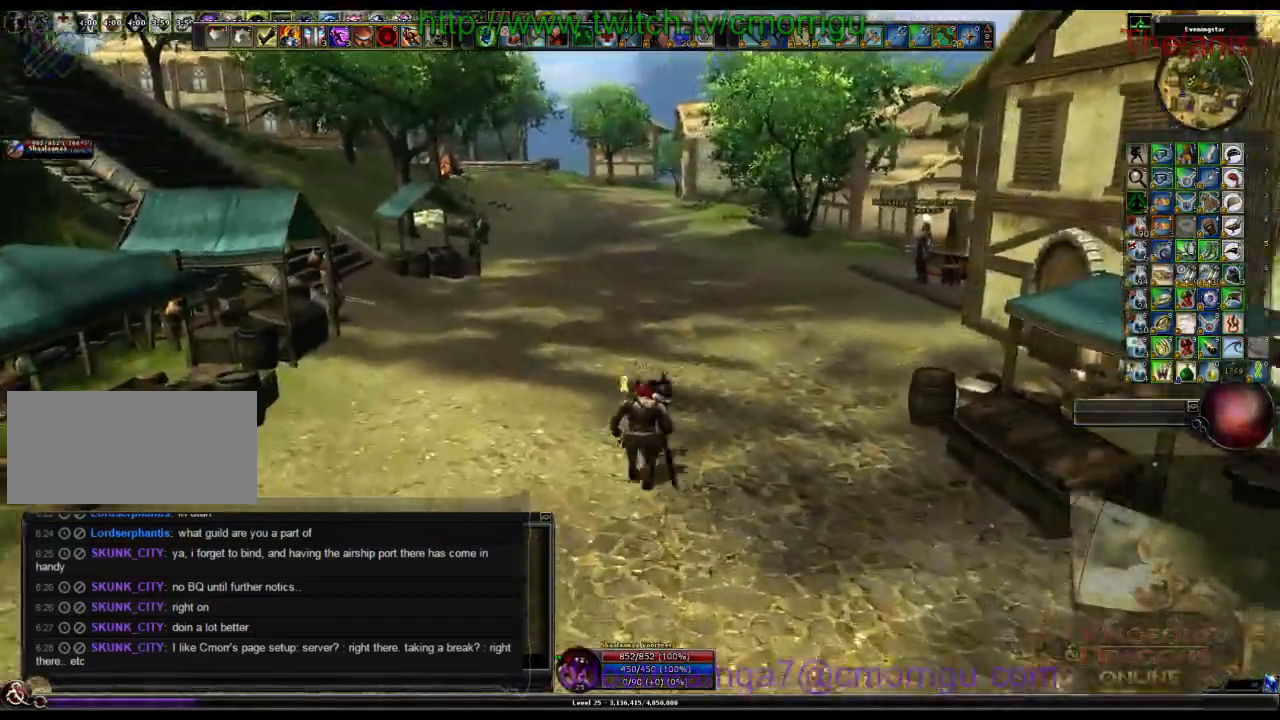
{"keys": ["w"], "events": []}
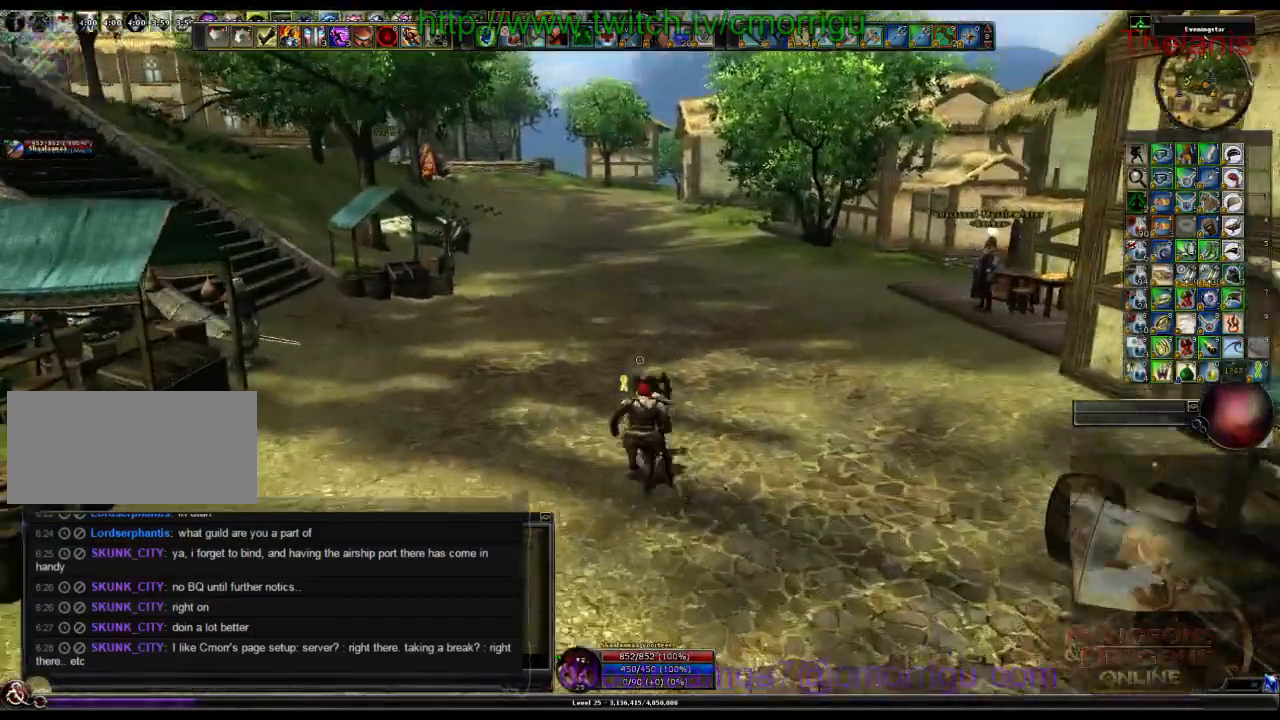
{"keys": [], "events": [[166, "w", "up"]]}